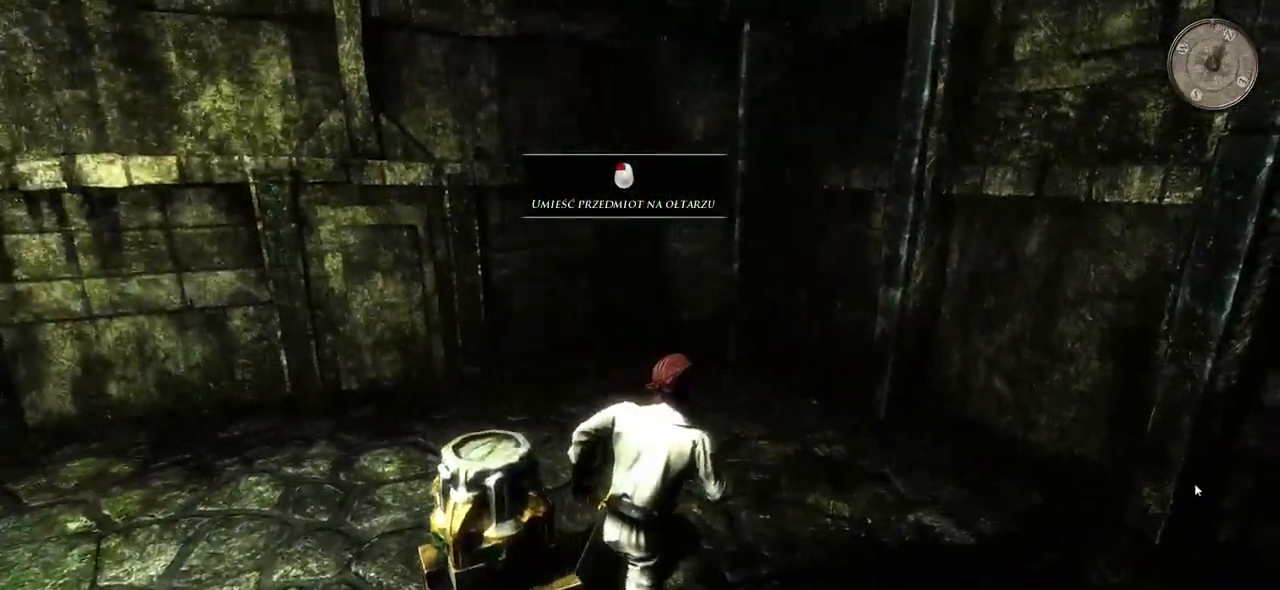
Gameplay with keyboard and mouse; each line is a JSON object with the keys and mouse buttons held at the frame after it. "events" lists presses ("down") and releases ("up") of "a", "ctrl", "d", "e", "q", "s", "shift", "space", "w", "mouse_left", "mouse_wheel", "mouse_right", "mouse_mb4" and "mouse_mb5" between this image and that frame as [ms after this image, input, new state], when the widget could be followed in between. "mouse_left", "mouse_wheel", "mouse_right", "mouse_mb4", "mouse_mb5" = the "left", "wheel", "right", "mb4", "mb5" buttons of the "mouse" list. No other keys are recorded. "wheel" means that the mouse wheel is clicked or scrolled. Mouse movement is not recorded.
{"keys": ["w"], "mouse": [], "events": [[40, "d", "up"]]}
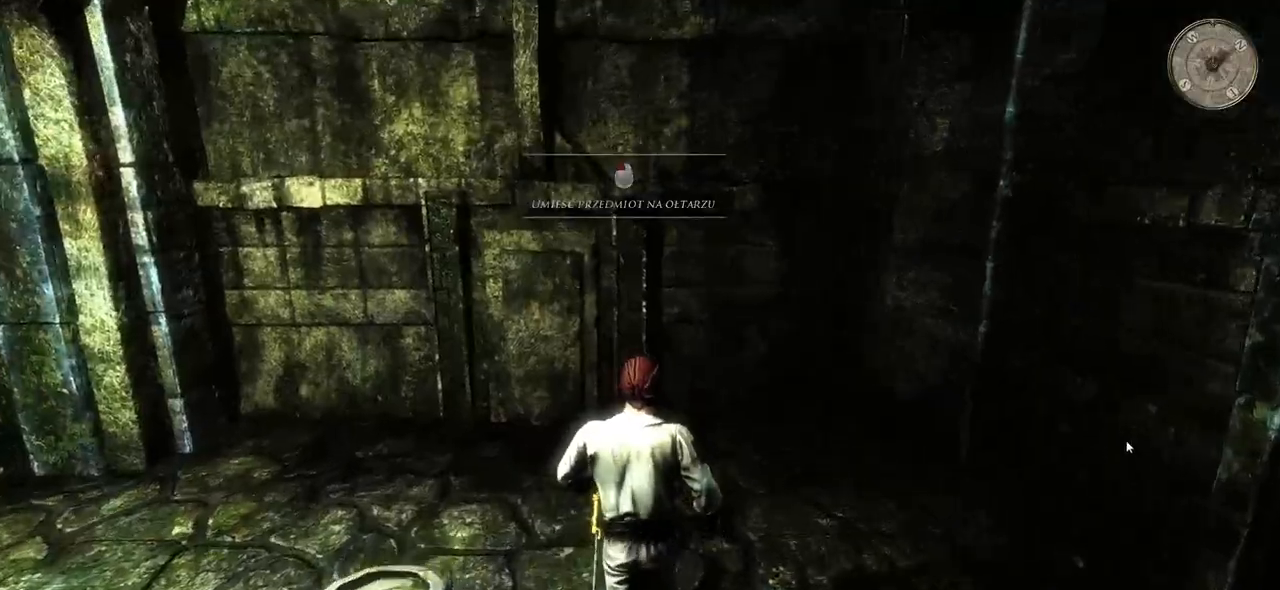
{"keys": ["w"], "mouse": [], "events": []}
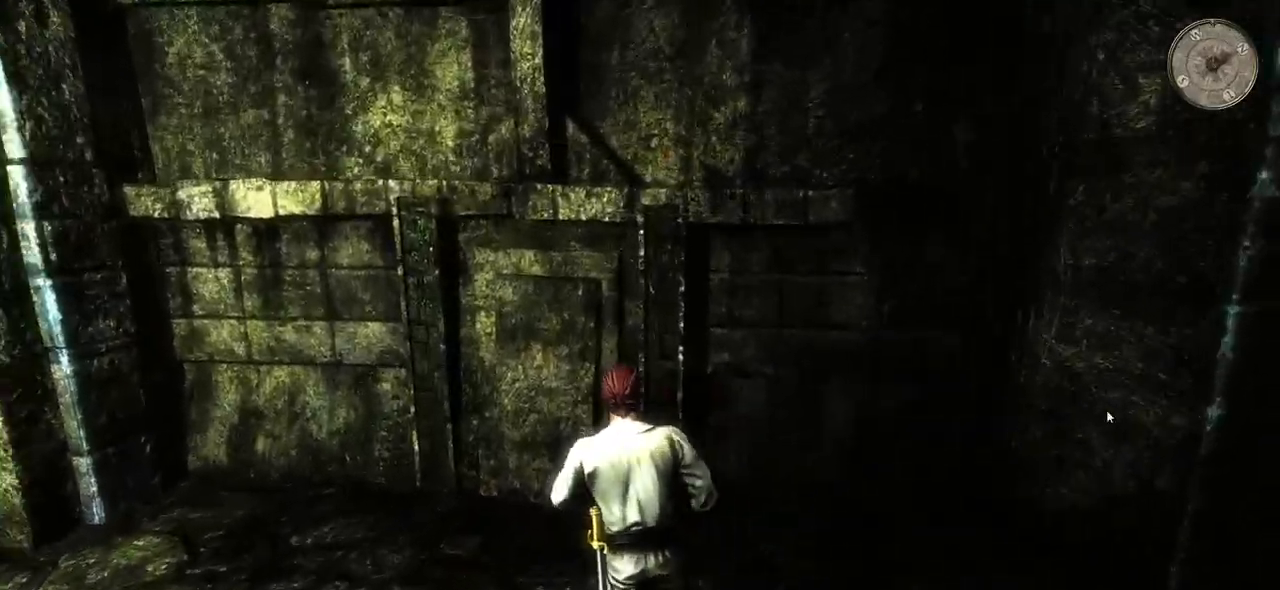
{"keys": ["w"], "mouse": [], "events": []}
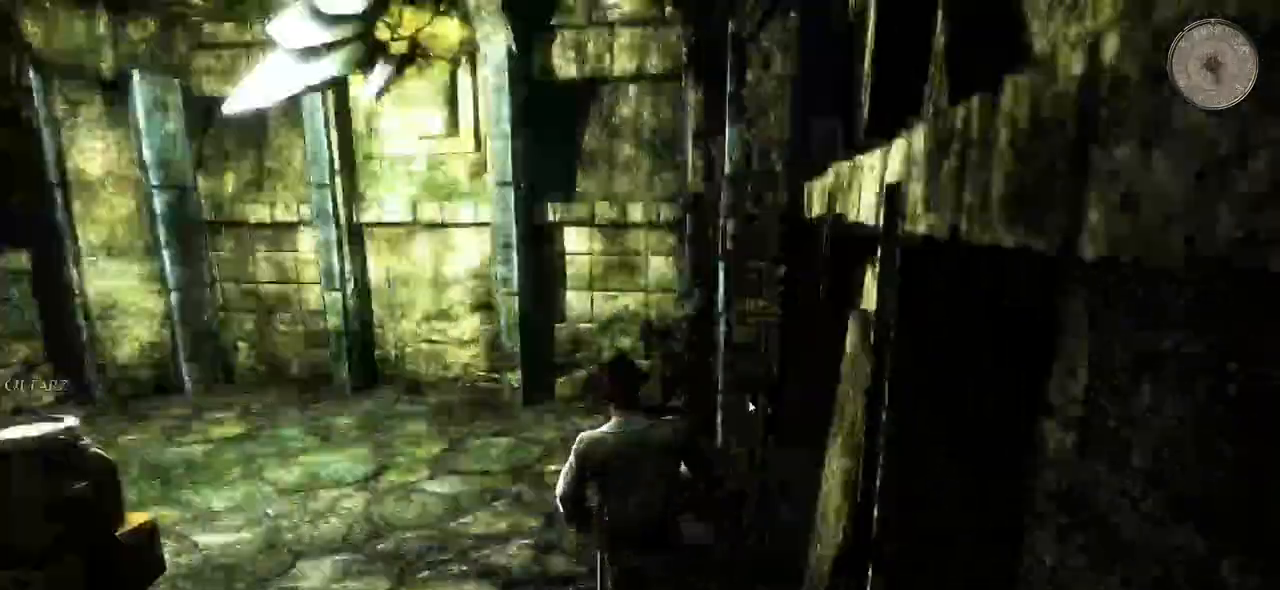
{"keys": ["w"], "mouse": [], "events": []}
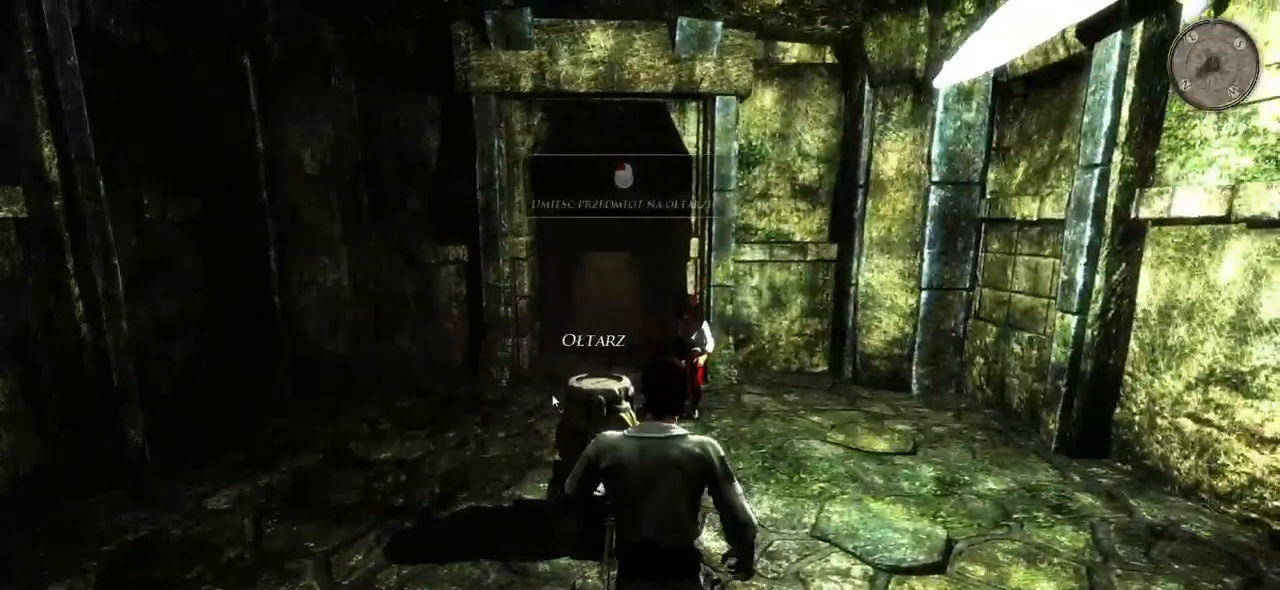
{"keys": ["w"], "mouse": [], "events": []}
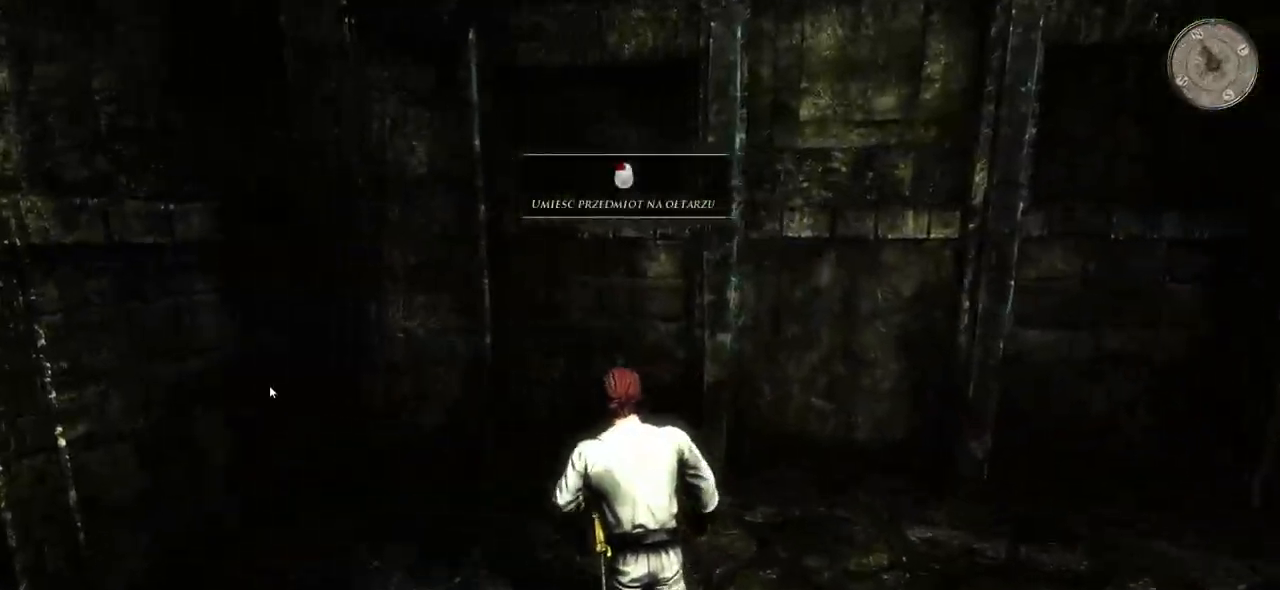
{"keys": ["w"], "mouse": [], "events": []}
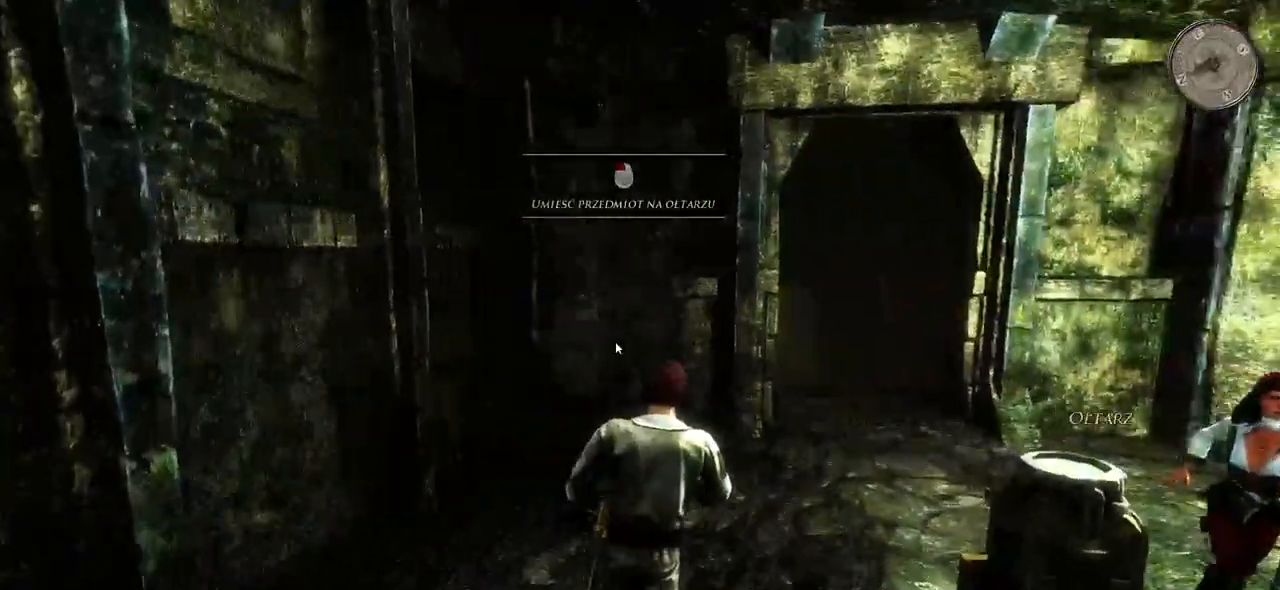
{"keys": ["w"], "mouse": [], "events": []}
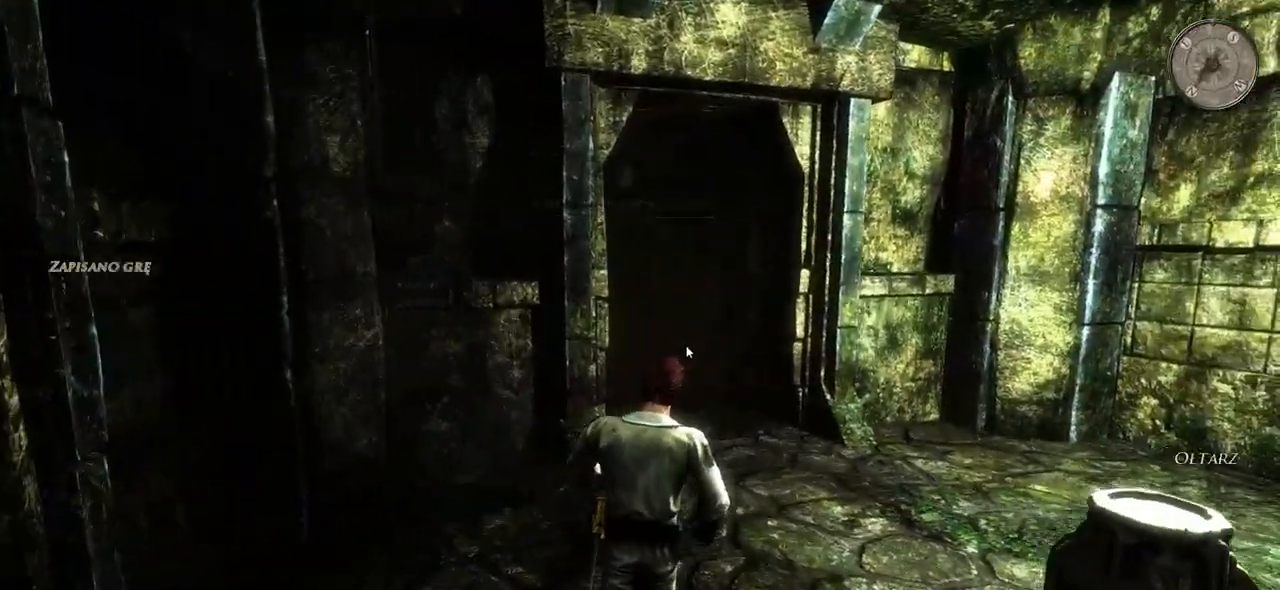
{"keys": ["w"], "mouse": [], "events": []}
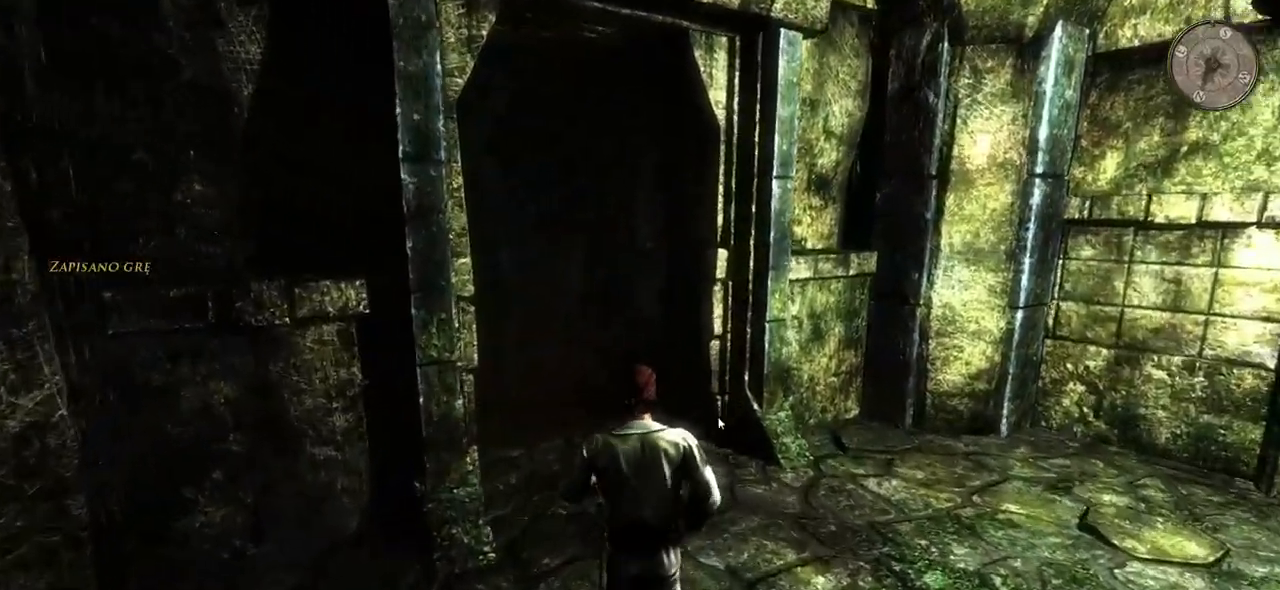
{"keys": ["w"], "mouse": [], "events": []}
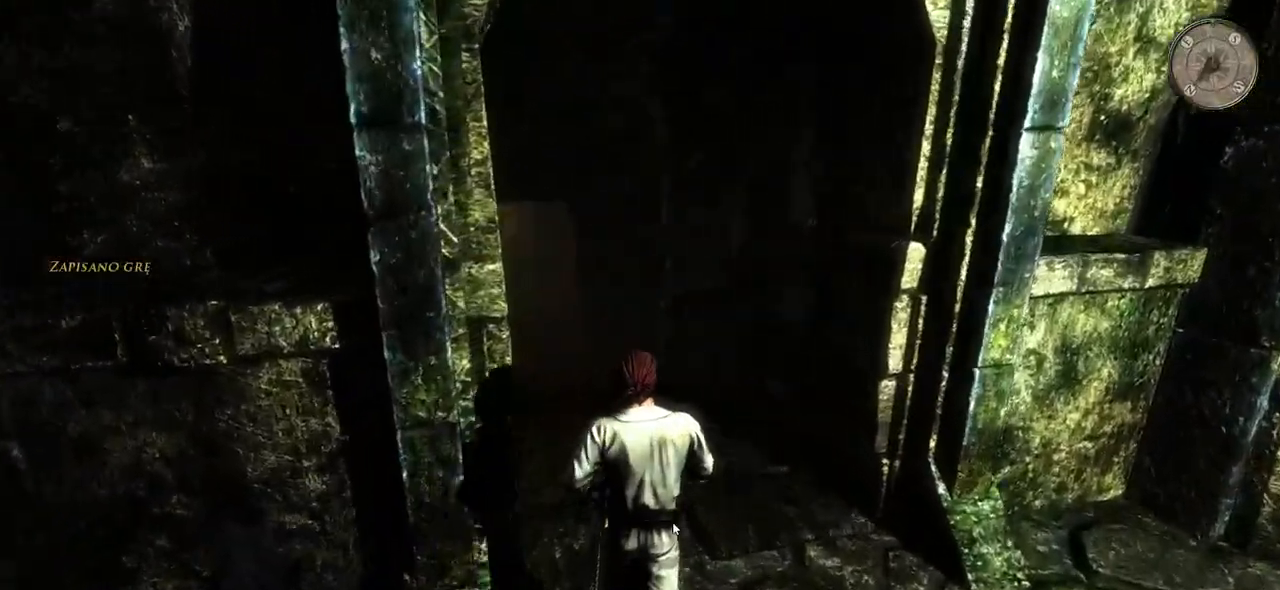
{"keys": ["w"], "mouse": [], "events": []}
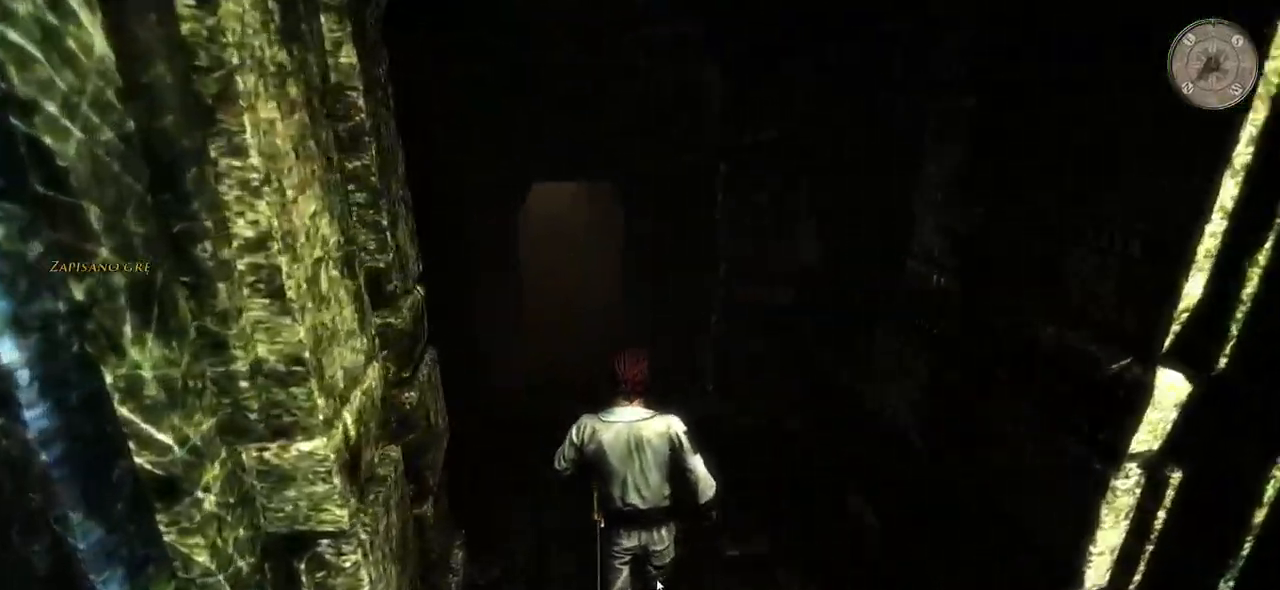
{"keys": ["w"], "mouse": [], "events": []}
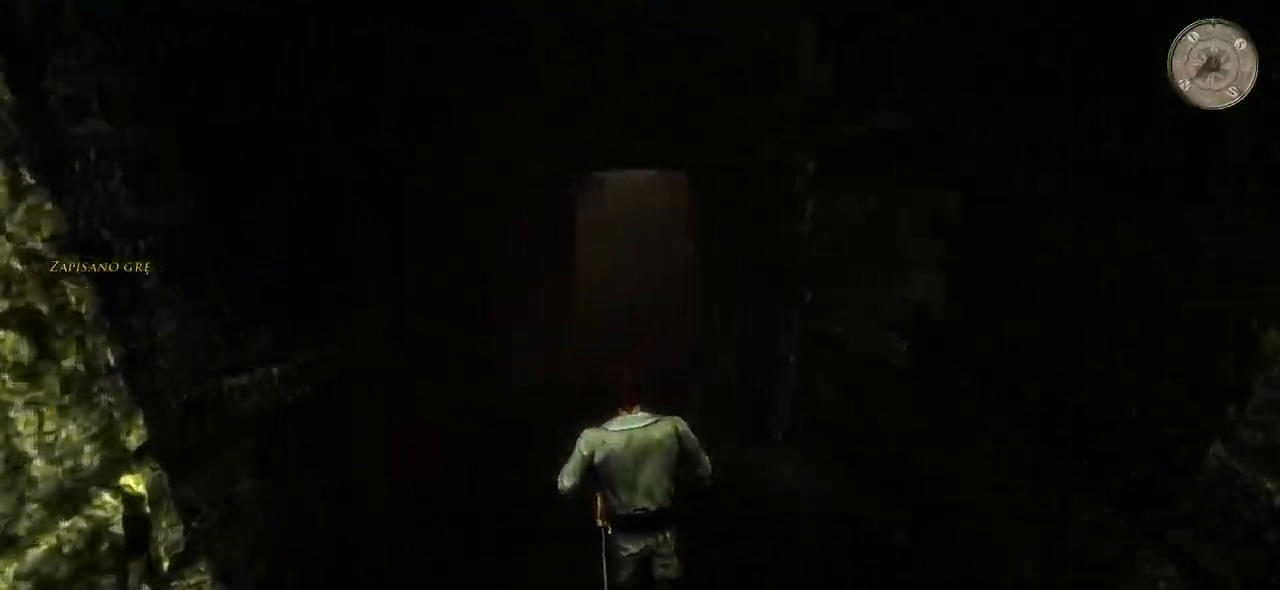
{"keys": ["w"], "mouse": [], "events": []}
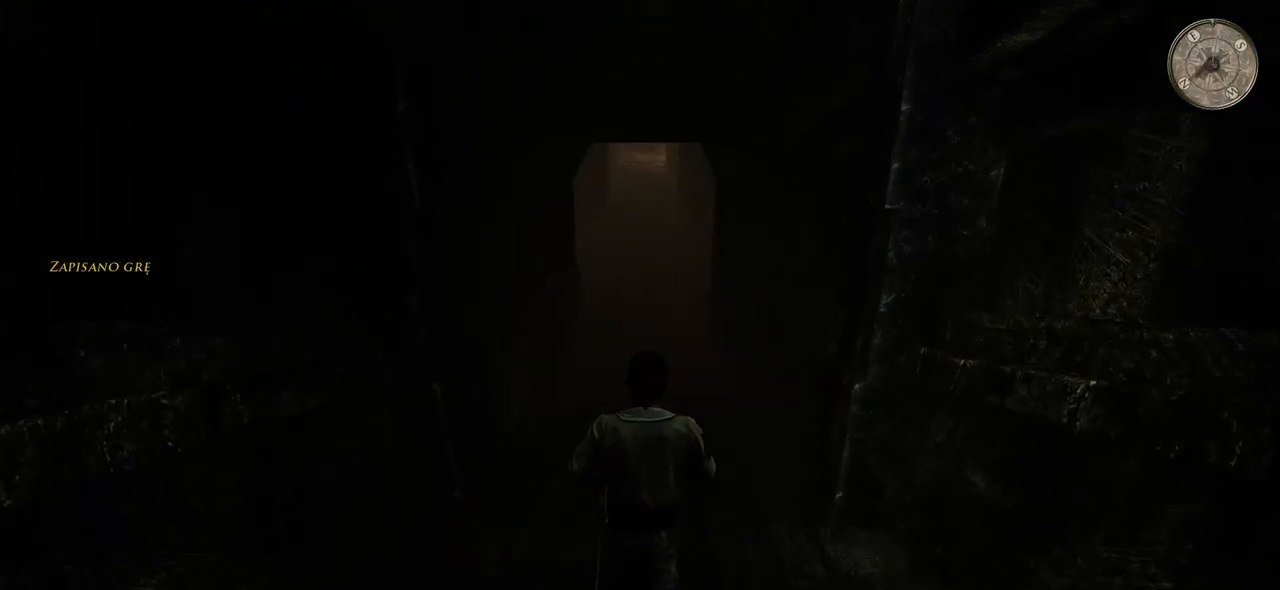
{"keys": ["w"], "mouse": [], "events": []}
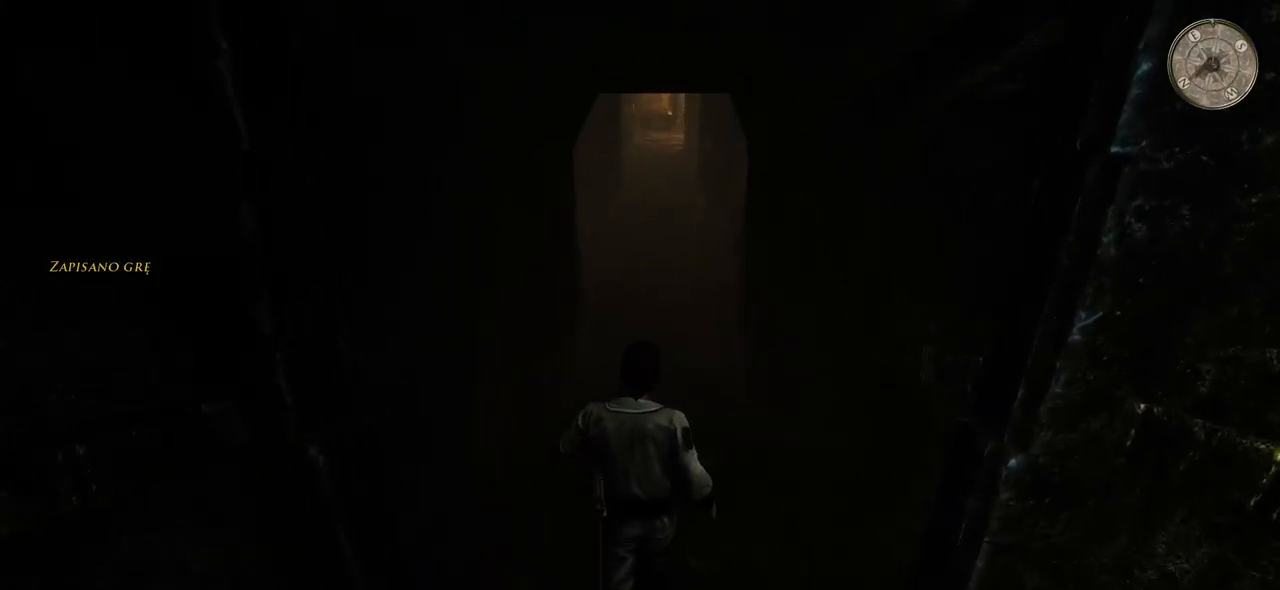
{"keys": ["w"], "mouse": [], "events": []}
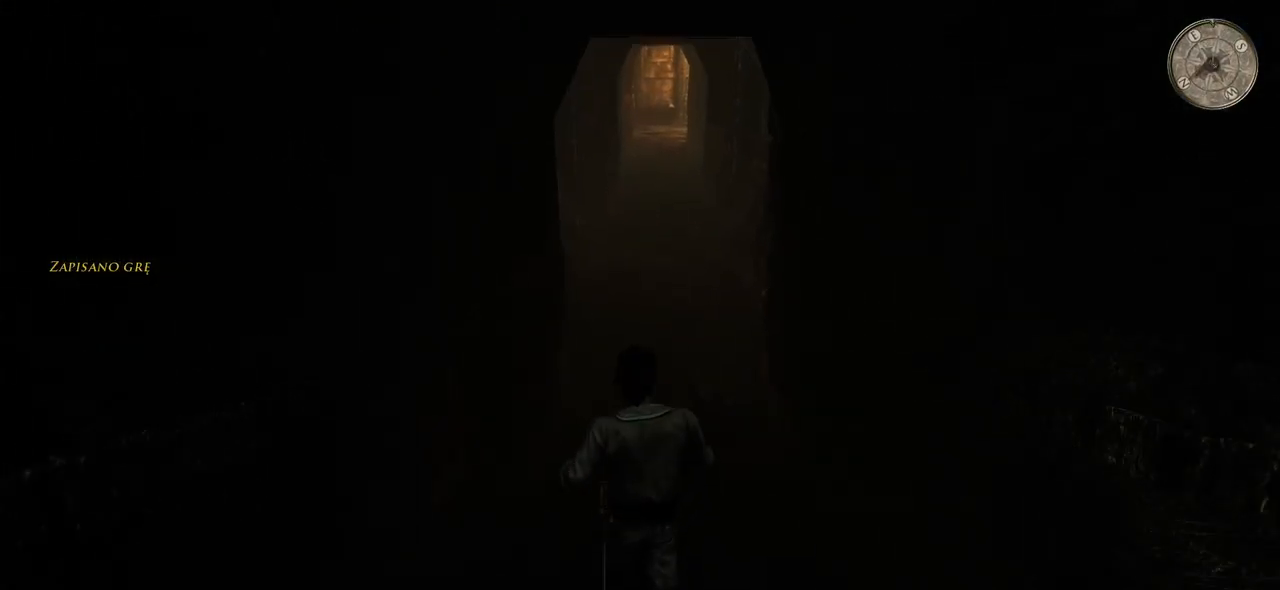
{"keys": ["w"], "mouse": [], "events": []}
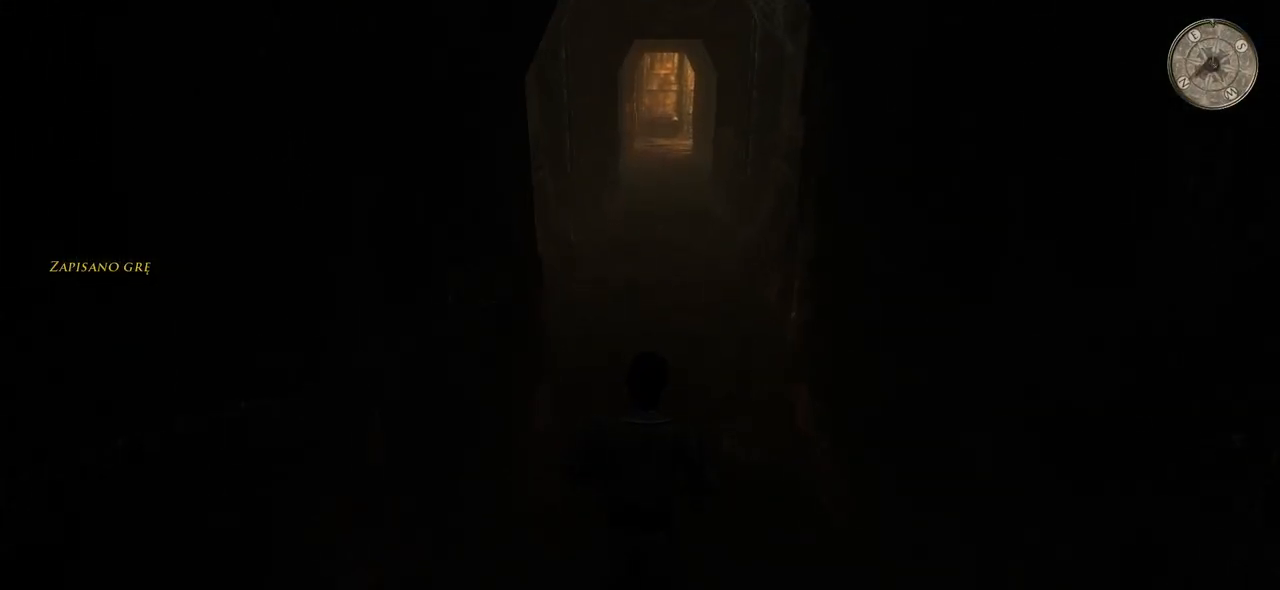
{"keys": ["w"], "mouse": [], "events": []}
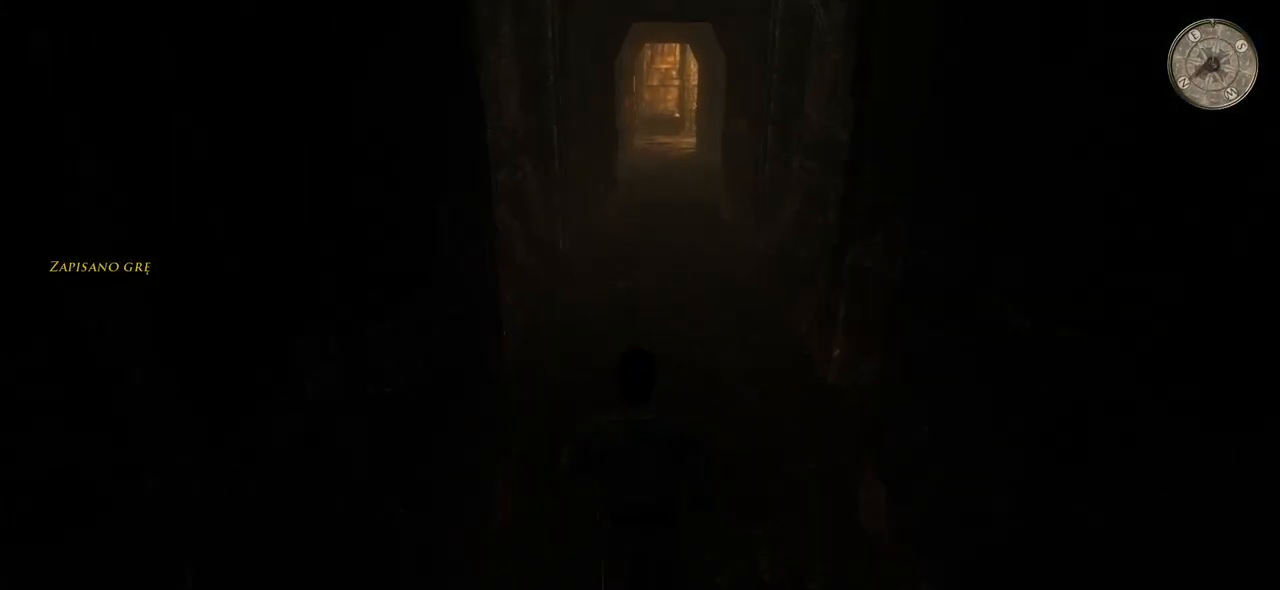
{"keys": ["w"], "mouse": [], "events": [[160, "d", "down"], [320, "d", "up"]]}
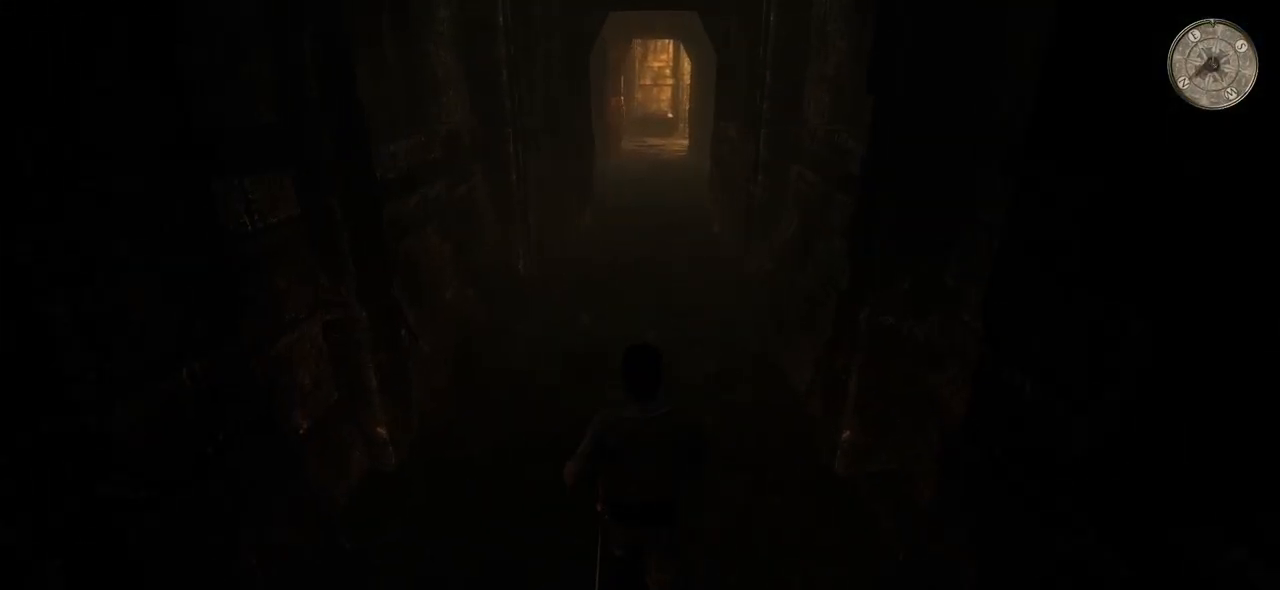
{"keys": ["a", "w"], "mouse": [], "events": [[400, "a", "down"]]}
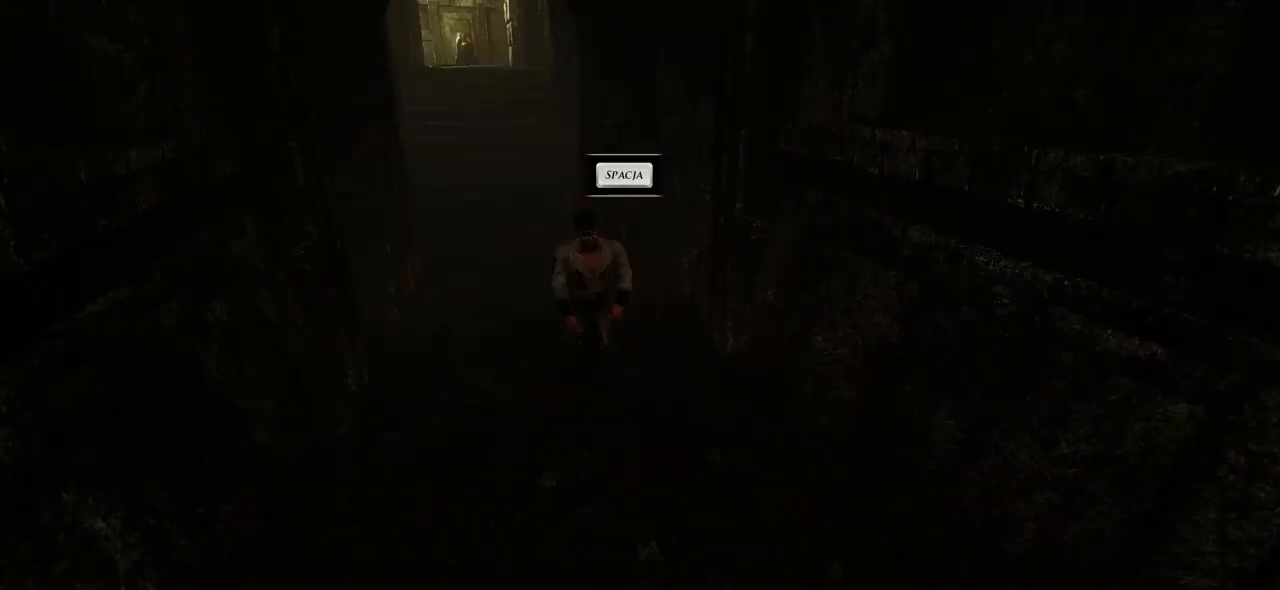
{"keys": ["space"], "mouse": [], "events": [[320, "a", "up"], [400, "w", "up"], [440, "space", "down"]]}
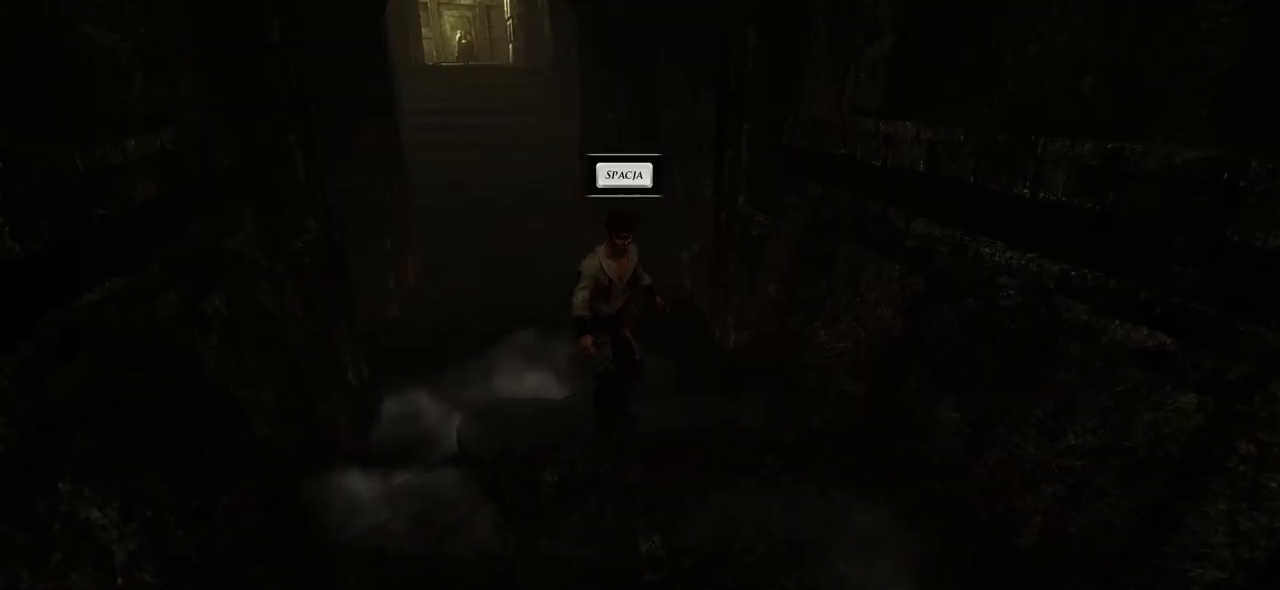
{"keys": ["space"], "mouse": [], "events": [[100, "space", "up"], [440, "space", "down"]]}
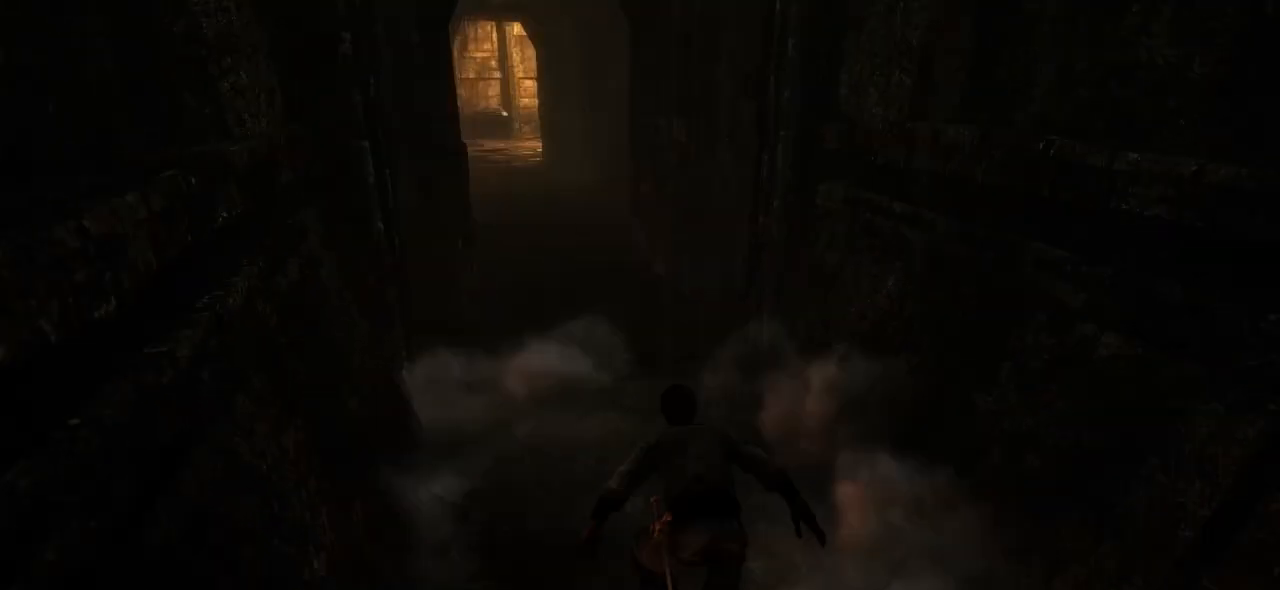
{"keys": [], "mouse": [], "events": [[80, "space", "up"], [160, "space", "down"], [280, "space", "up"]]}